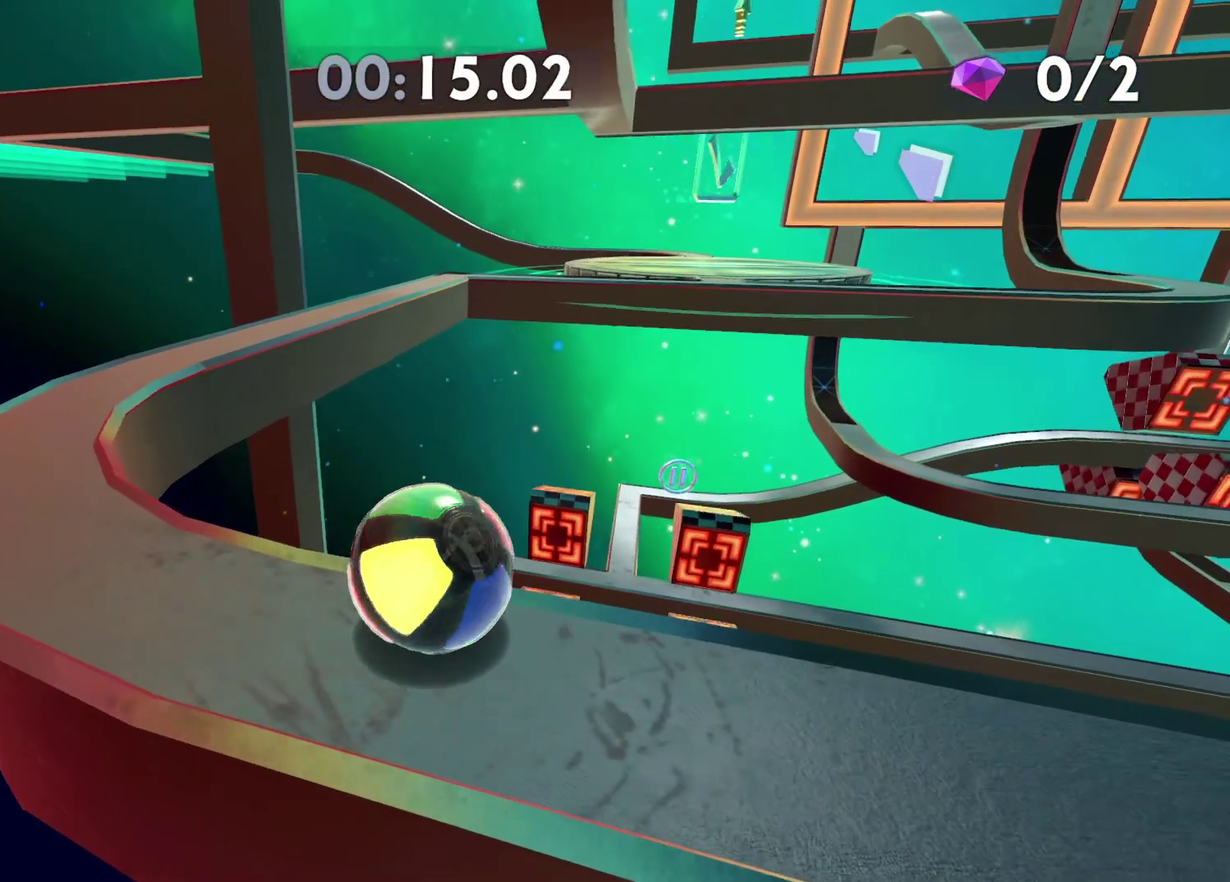
Gameplay with a controller (Xbox layout); each line is a JSON object with the inputs held at the frame after it. "events" lists button and stick changes between this image and that frame as [ms after this image, input, new state], when the widget could be followed in between. This document gives stick clicks only as held states, not as events.
{"buttons": [], "left_stick": "center", "right_stick": "center", "events": [[67, "left_stick", "center"], [133, "right_stick", "right"], [217, "left_stick", "up"], [233, "right_stick", "center"], [333, "left_stick", "up-left"], [383, "left_stick", "up"], [433, "left_stick", "center"]]}
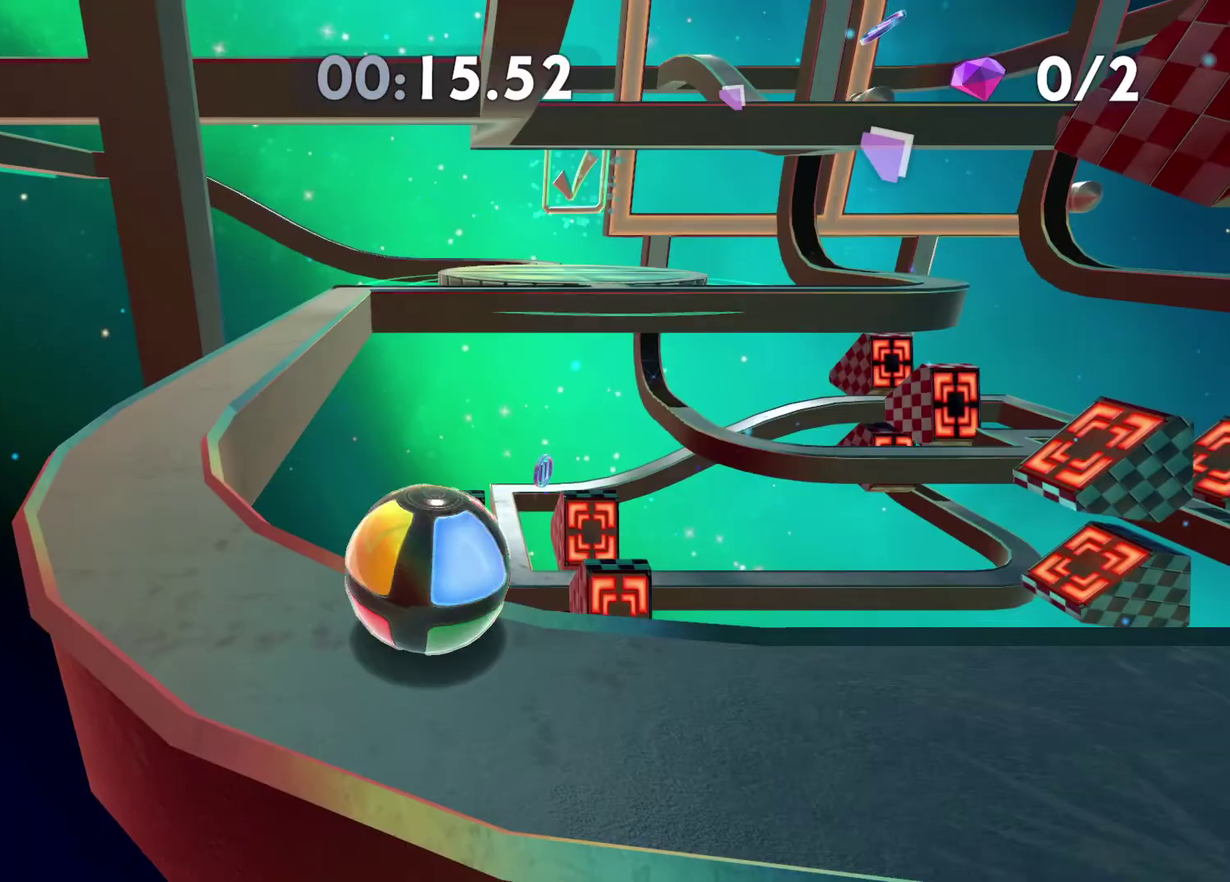
{"buttons": [], "left_stick": "up", "right_stick": "center", "events": [[100, "left_stick", "up"], [183, "right_stick", "right"], [250, "right_stick", "center"], [333, "left_stick", "center"], [433, "left_stick", "up"]]}
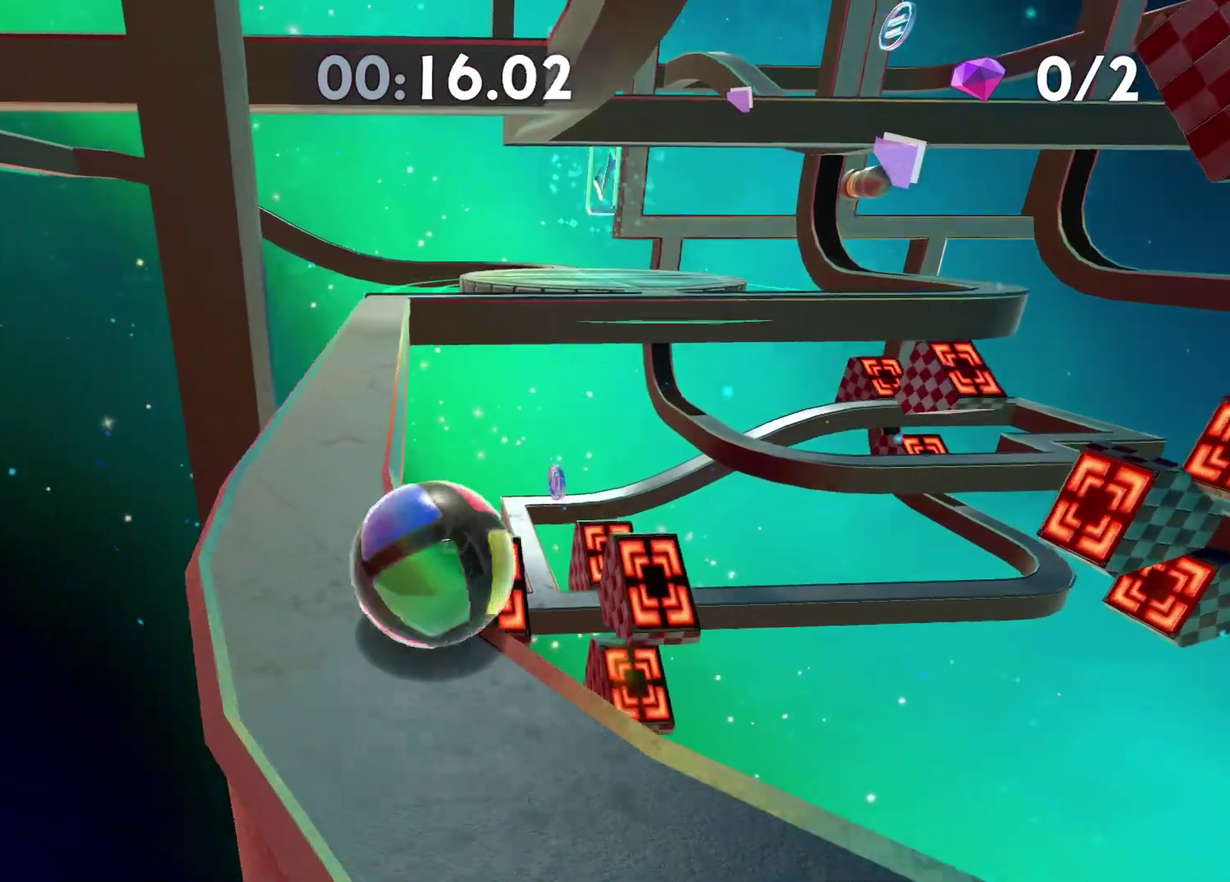
{"buttons": [], "left_stick": "up", "right_stick": "center", "events": [[167, "right_stick", "right"], [200, "left_stick", "center"], [250, "left_stick", "up"], [250, "right_stick", "center"], [333, "left_stick", "center"], [467, "left_stick", "up"]]}
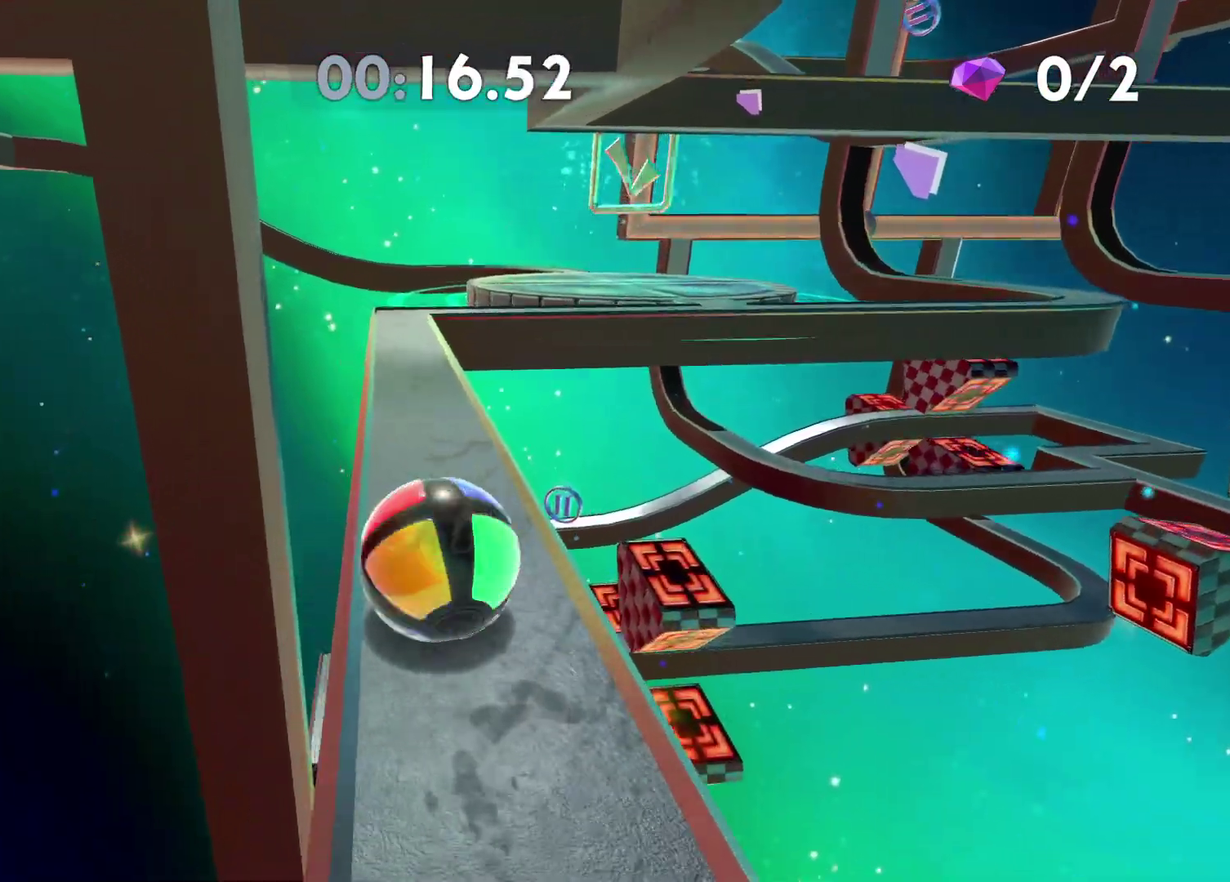
{"buttons": [], "left_stick": "center", "right_stick": "center", "events": [[83, "left_stick", "up-right"], [133, "left_stick", "center"], [283, "left_stick", "up"], [400, "left_stick", "center"]]}
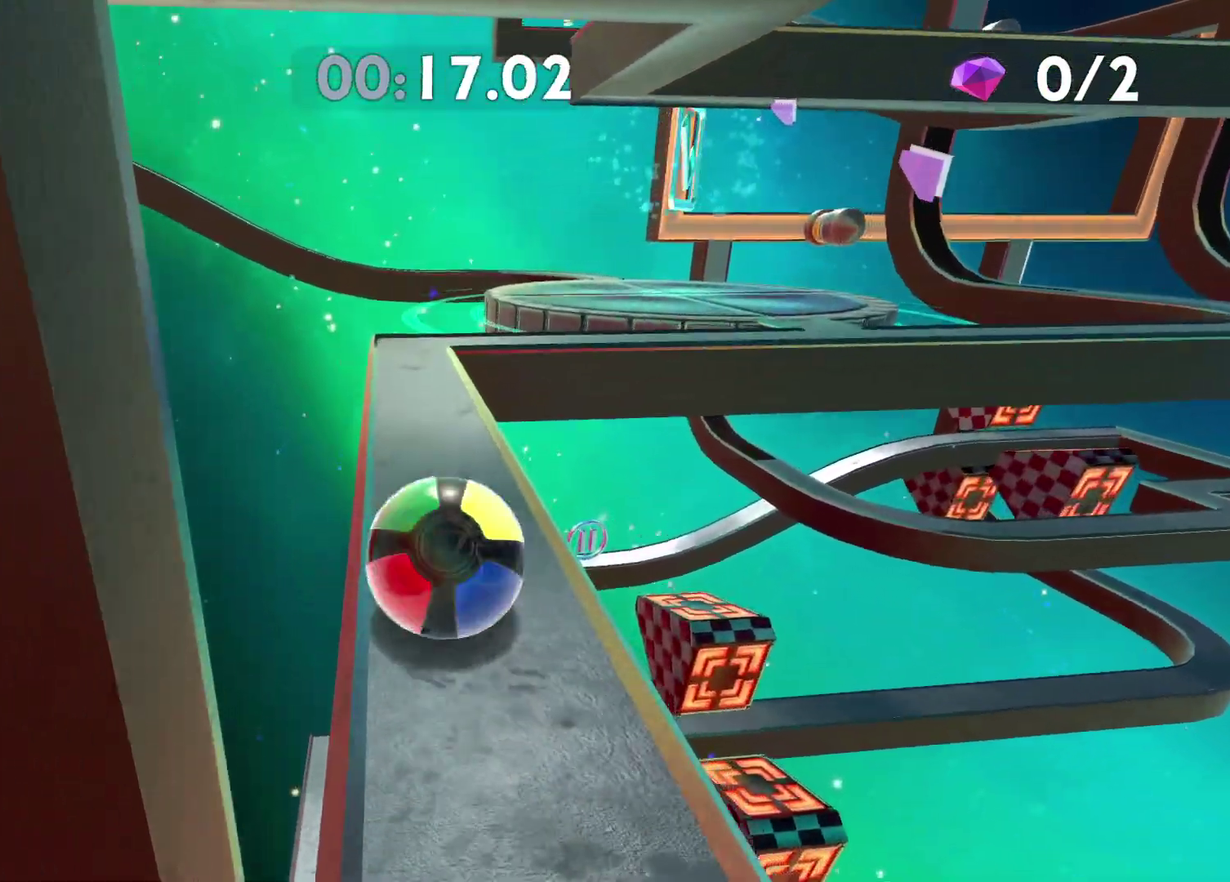
{"buttons": [], "left_stick": "center", "right_stick": "center", "events": [[33, "left_stick", "up-left"], [133, "left_stick", "center"], [250, "left_stick", "up"], [350, "left_stick", "center"]]}
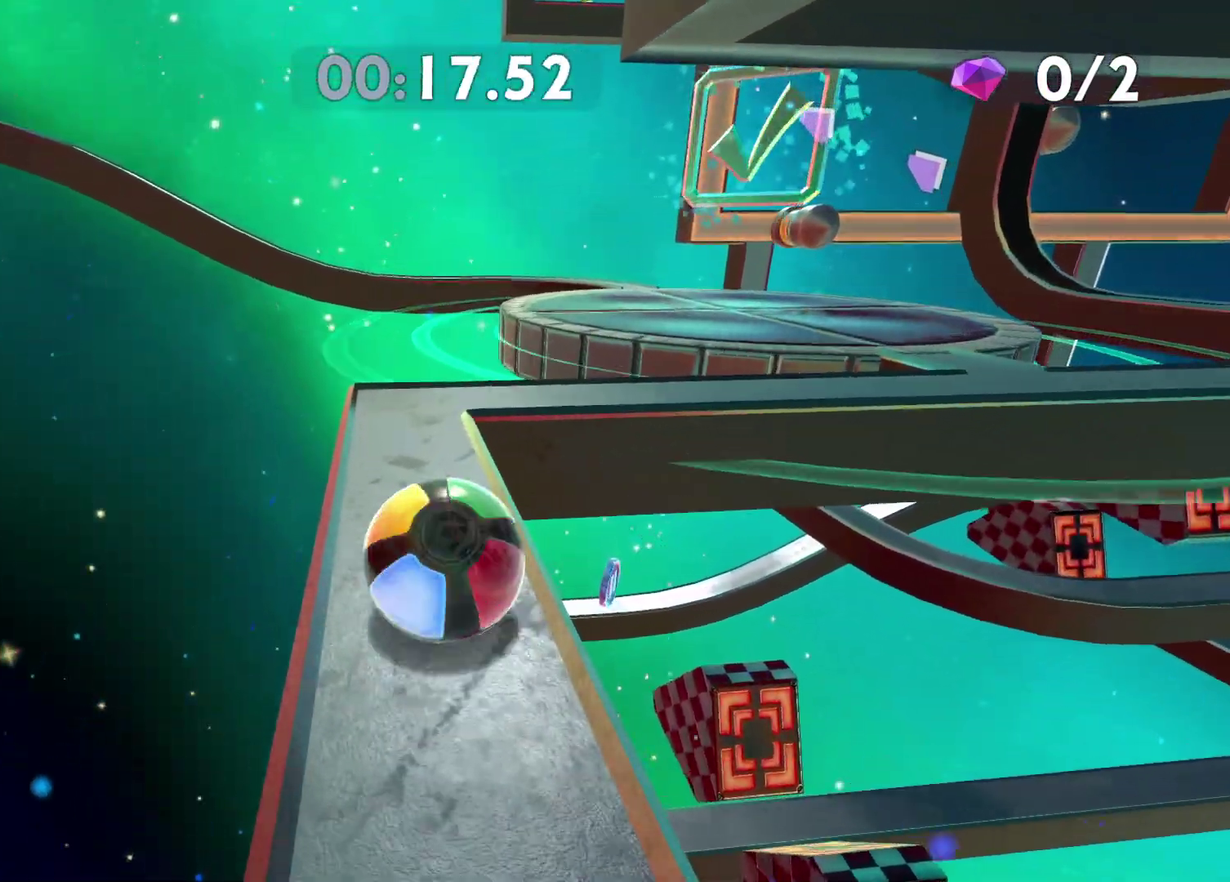
{"buttons": [], "left_stick": "center", "right_stick": "right", "events": [[150, "right_stick", "right"]]}
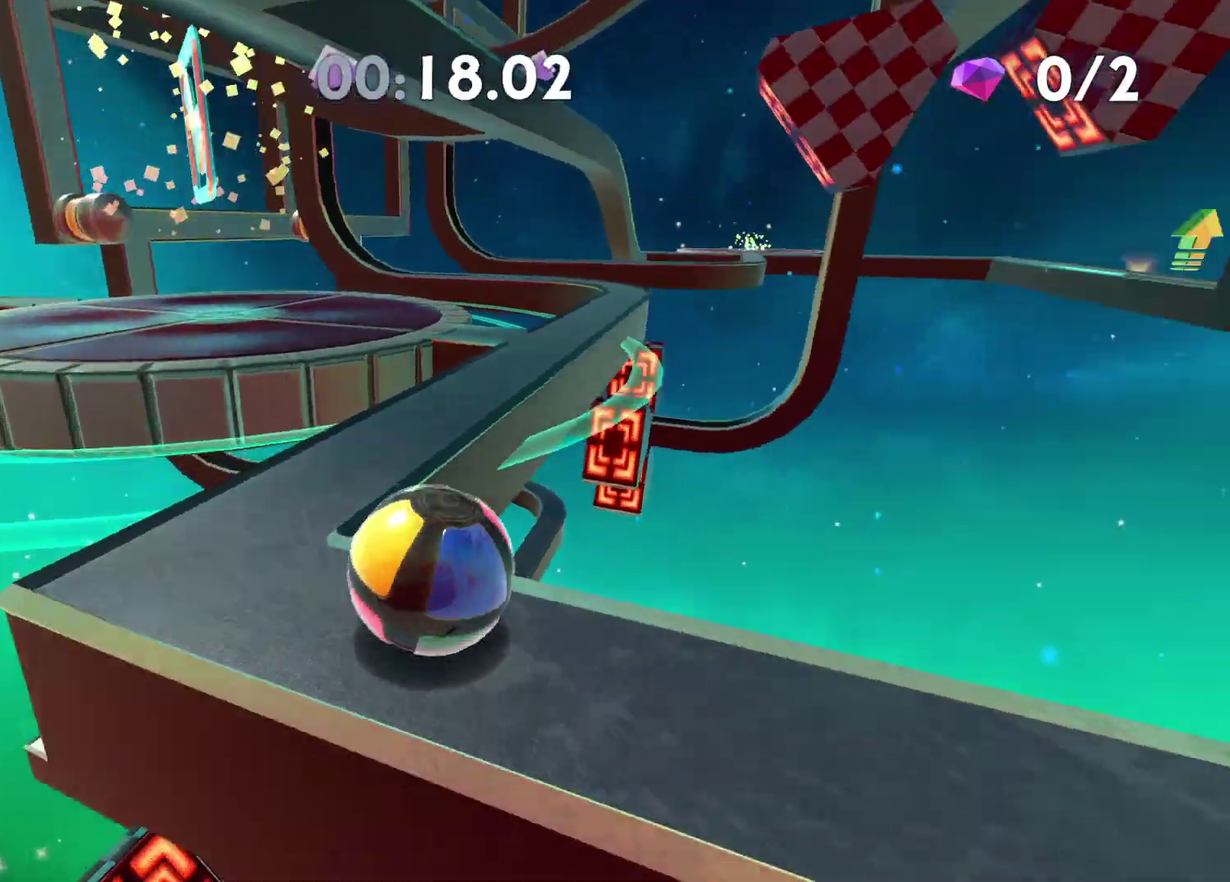
{"buttons": [], "left_stick": "up", "right_stick": "left", "events": [[83, "right_stick", "center"], [183, "left_stick", "up"], [450, "right_stick", "left"]]}
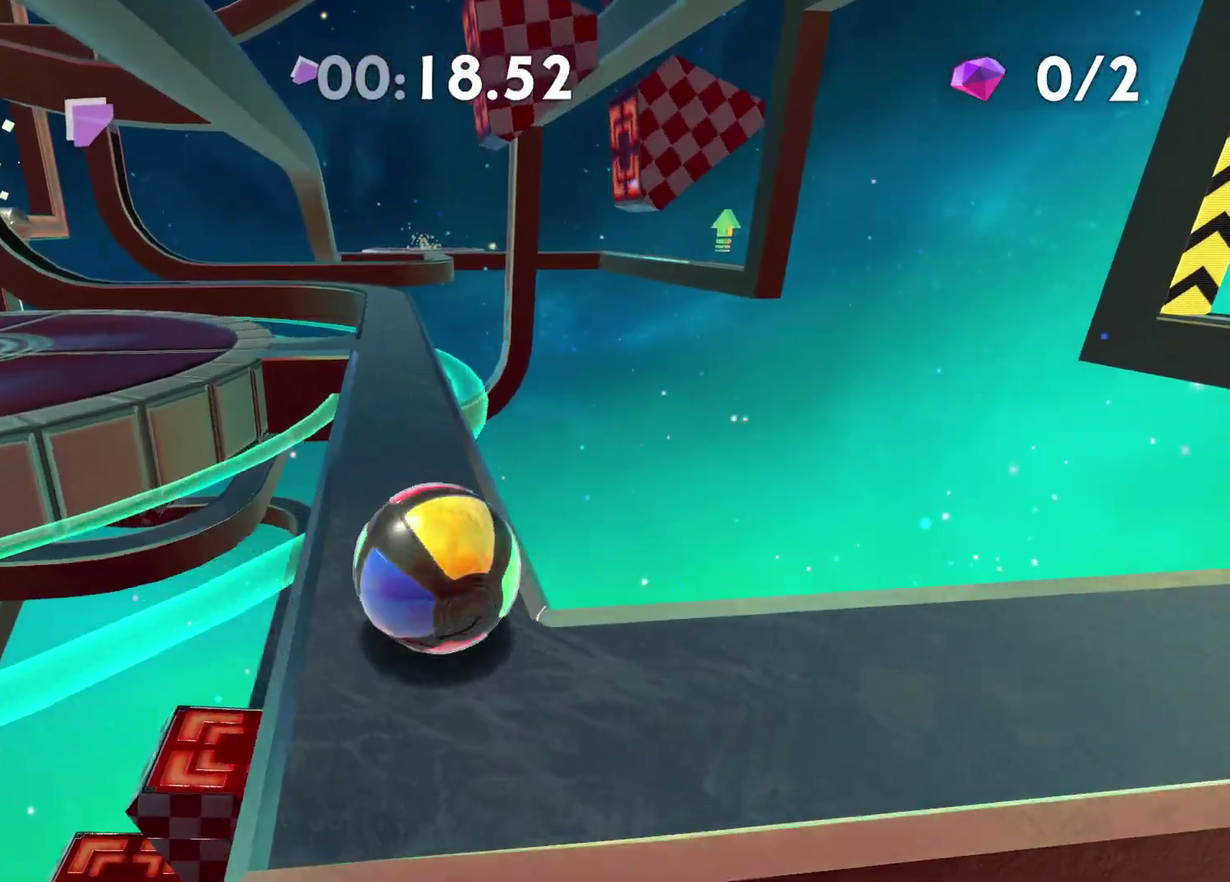
{"buttons": [], "left_stick": "up-right", "right_stick": "left", "events": [[117, "right_stick", "center"], [400, "right_stick", "left"], [500, "left_stick", "up-right"]]}
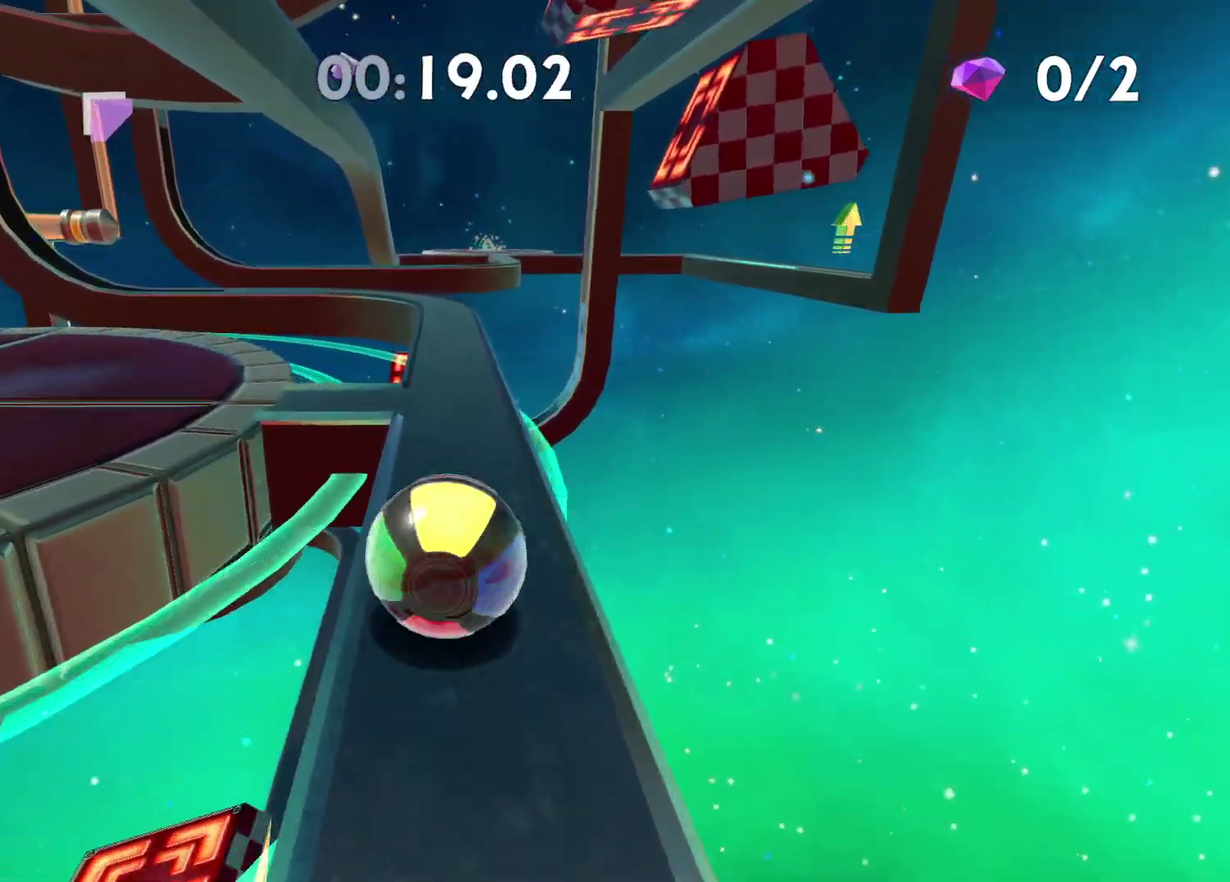
{"buttons": [], "left_stick": "center", "right_stick": "center", "events": [[17, "right_stick", "center"], [67, "left_stick", "up"], [333, "right_stick", "left"], [350, "left_stick", "center"], [500, "right_stick", "center"]]}
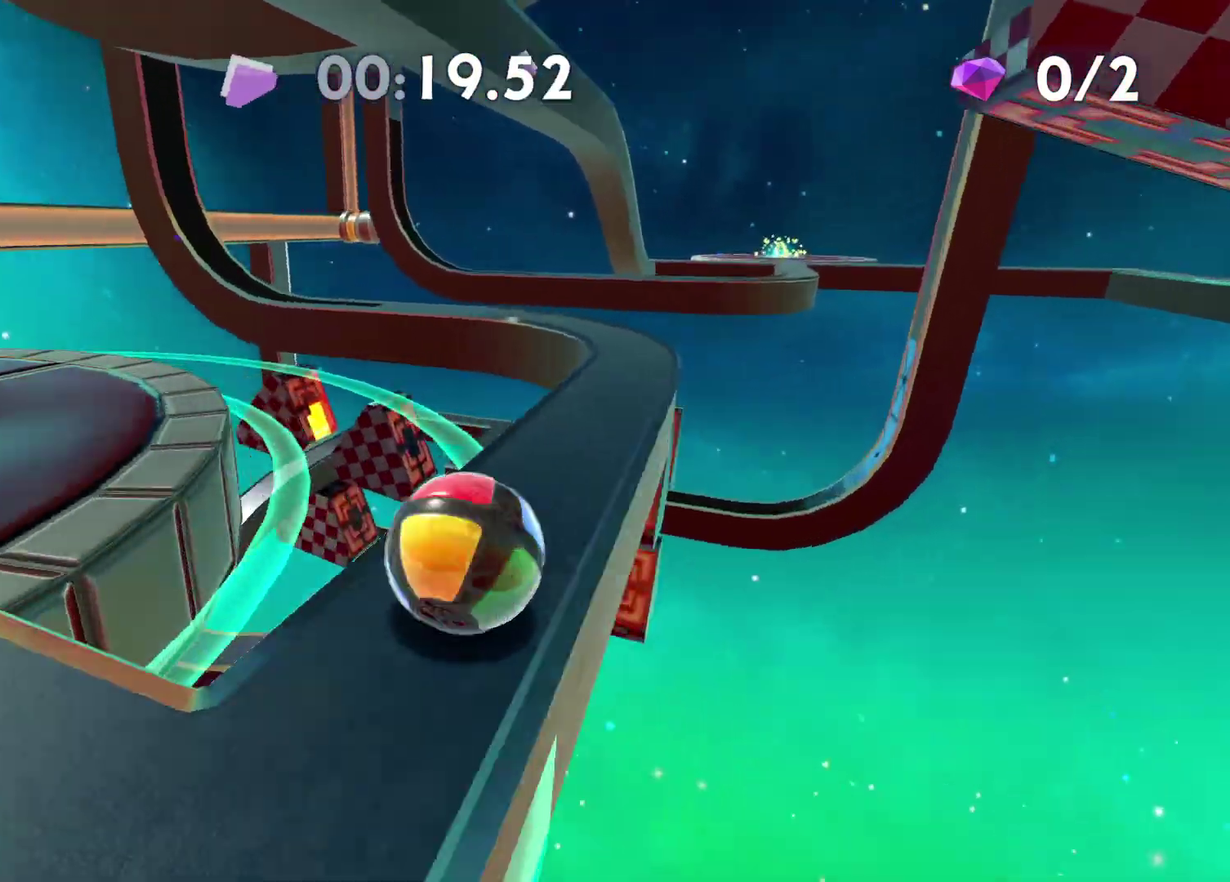
{"buttons": [], "left_stick": "center", "right_stick": "center", "events": [[50, "left_stick", "up"], [183, "left_stick", "center"], [217, "right_stick", "left"], [333, "right_stick", "center"]]}
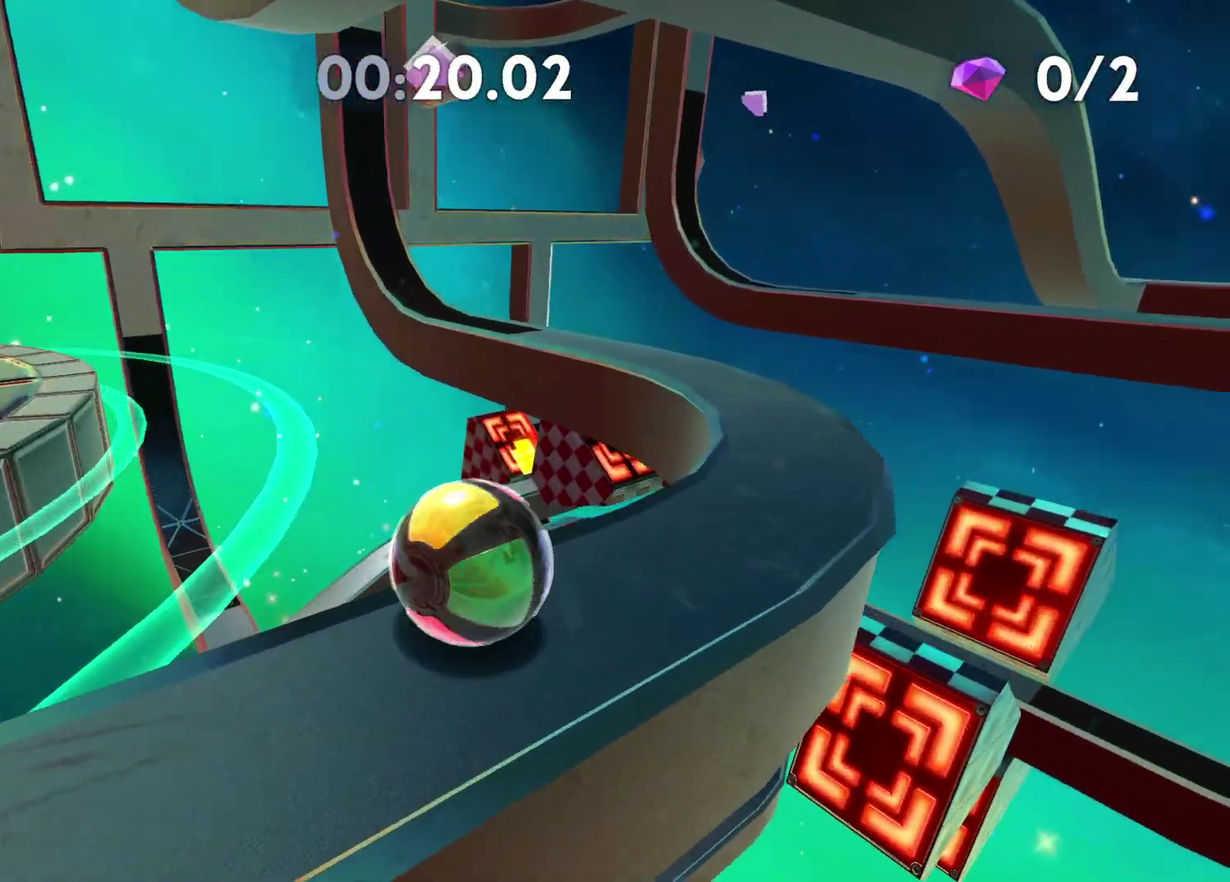
{"buttons": [], "left_stick": "up", "right_stick": "center", "events": [[117, "right_stick", "left"], [250, "right_stick", "center"], [433, "left_stick", "up"]]}
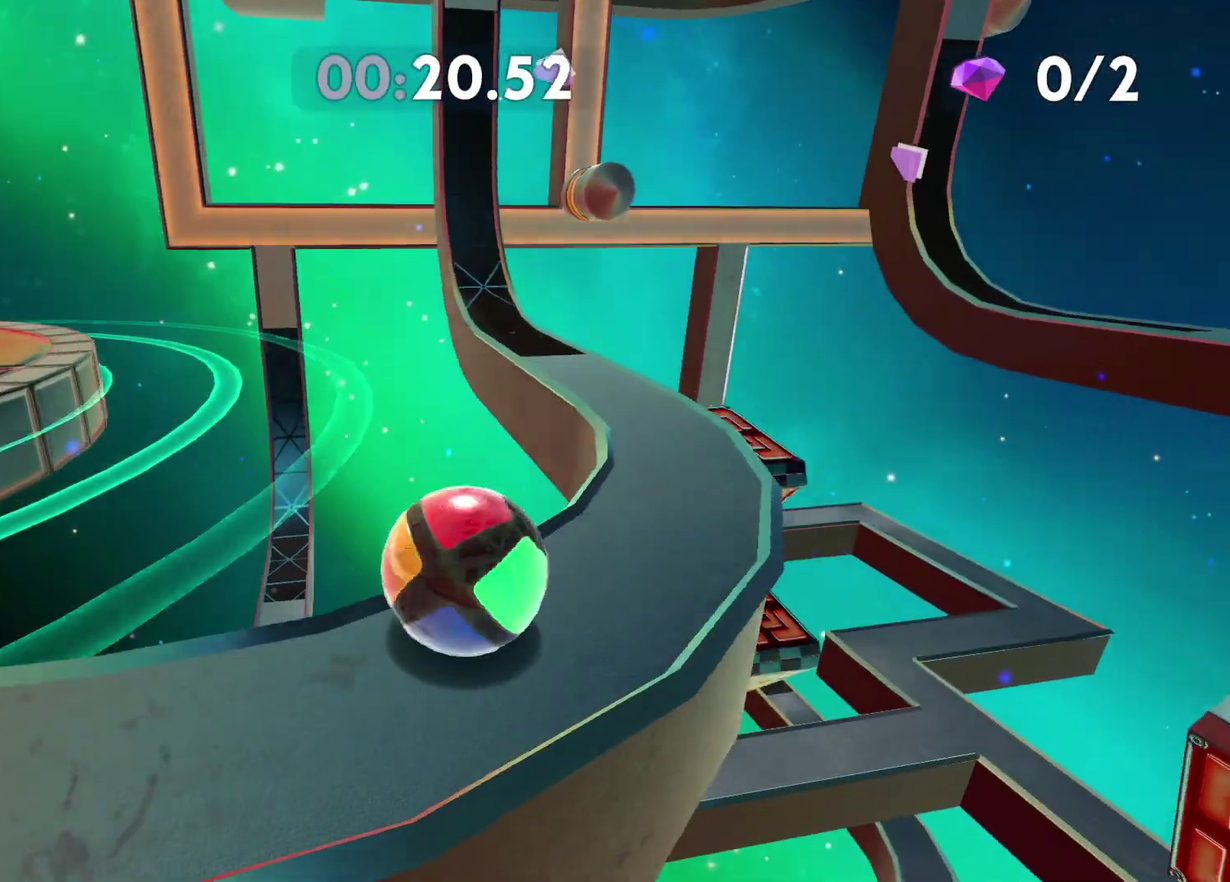
{"buttons": [], "left_stick": "up", "right_stick": "center", "events": [[250, "right_stick", "left"], [350, "left_stick", "up-left"], [350, "right_stick", "center"], [417, "left_stick", "up"]]}
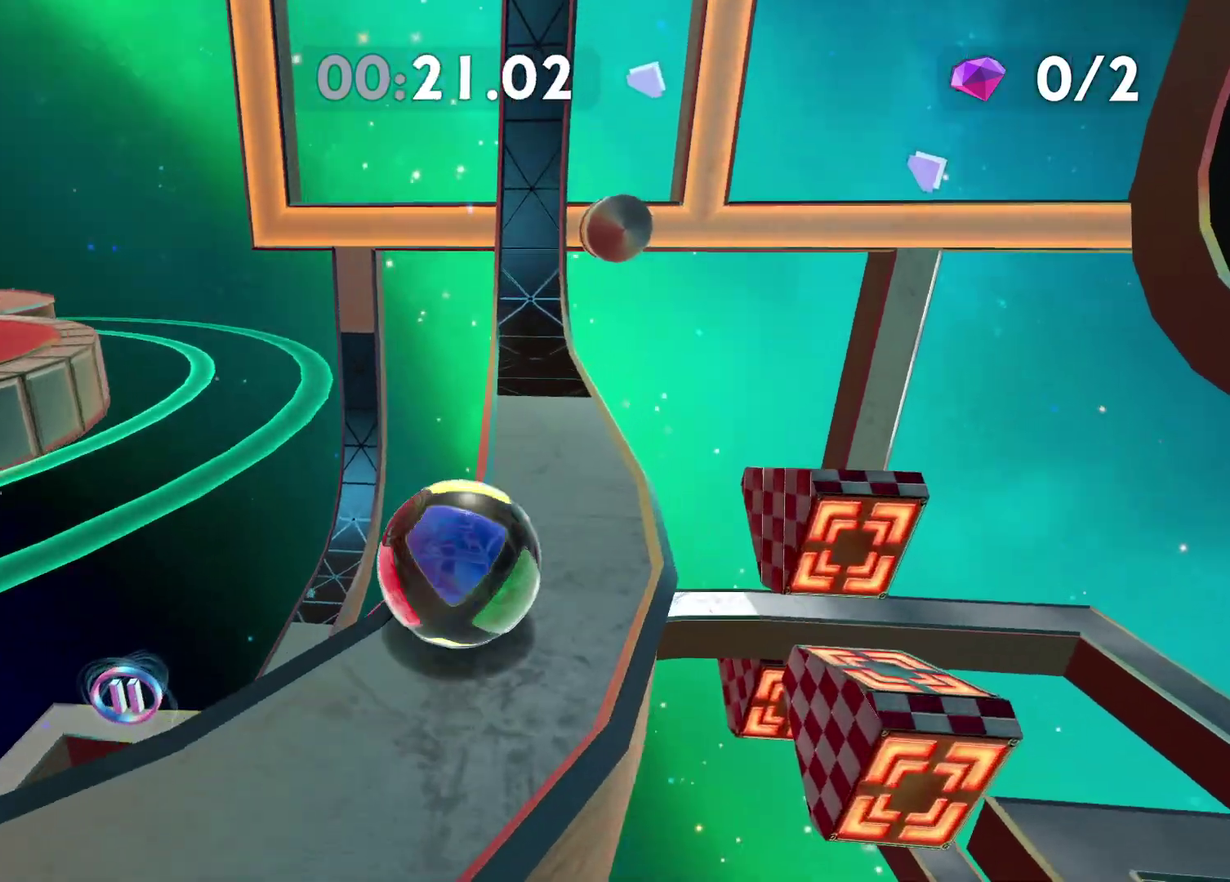
{"buttons": [], "left_stick": "center", "right_stick": "center", "events": [[450, "left_stick", "center"]]}
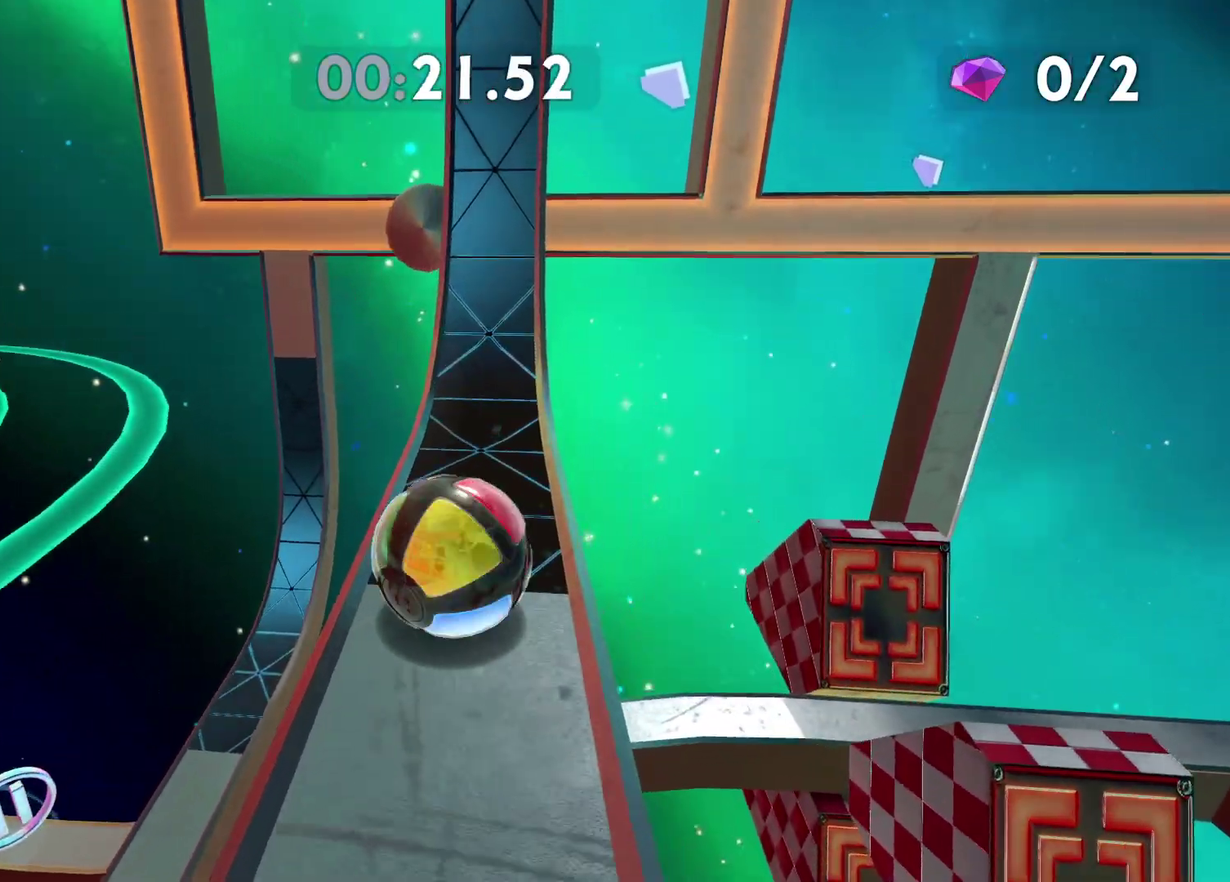
{"buttons": [], "left_stick": "center", "right_stick": "up", "events": [[50, "left_stick", "up"], [200, "left_stick", "center"], [317, "left_stick", "up"], [333, "right_stick", "up"], [467, "left_stick", "center"]]}
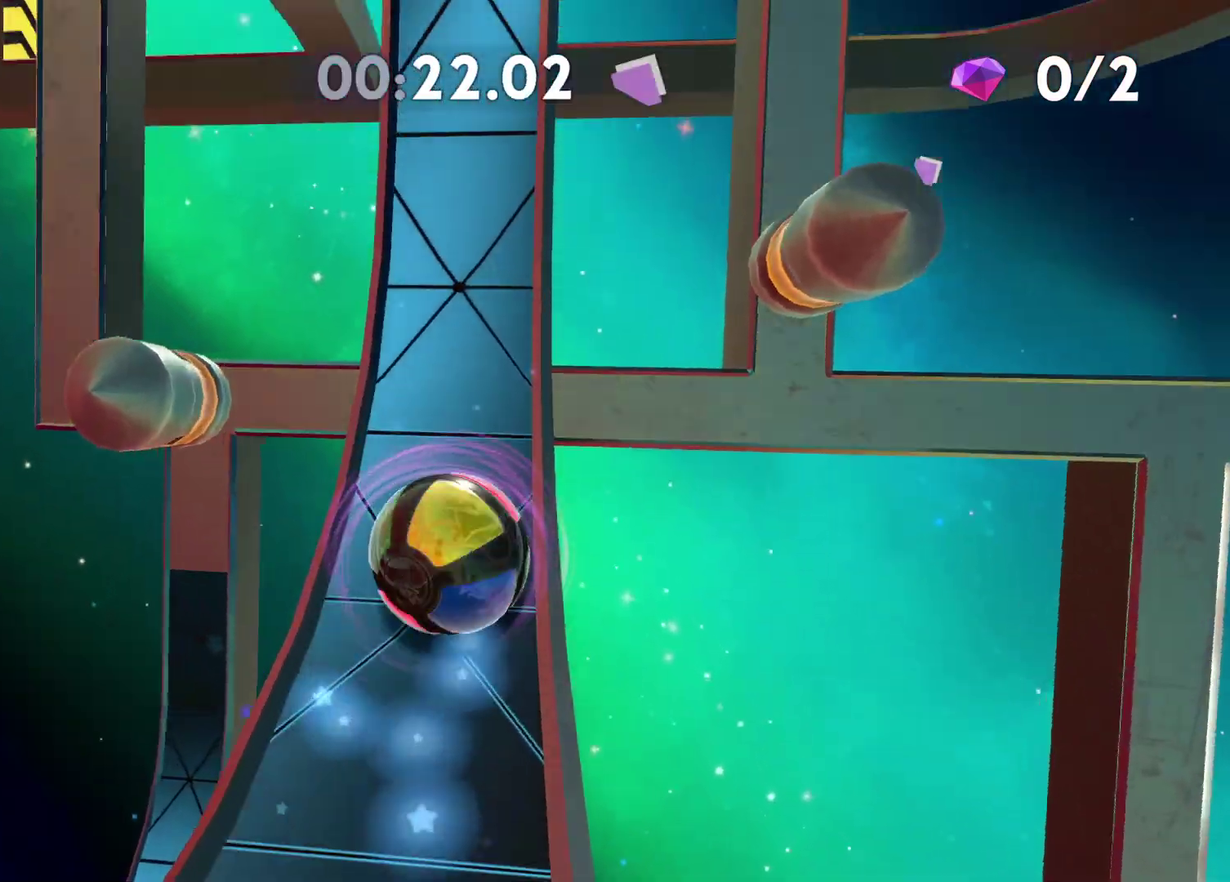
{"buttons": [], "left_stick": "center", "right_stick": "center", "events": [[133, "left_stick", "up"], [250, "left_stick", "center"], [333, "right_stick", "center"], [417, "left_stick", "up-left"], [483, "left_stick", "center"]]}
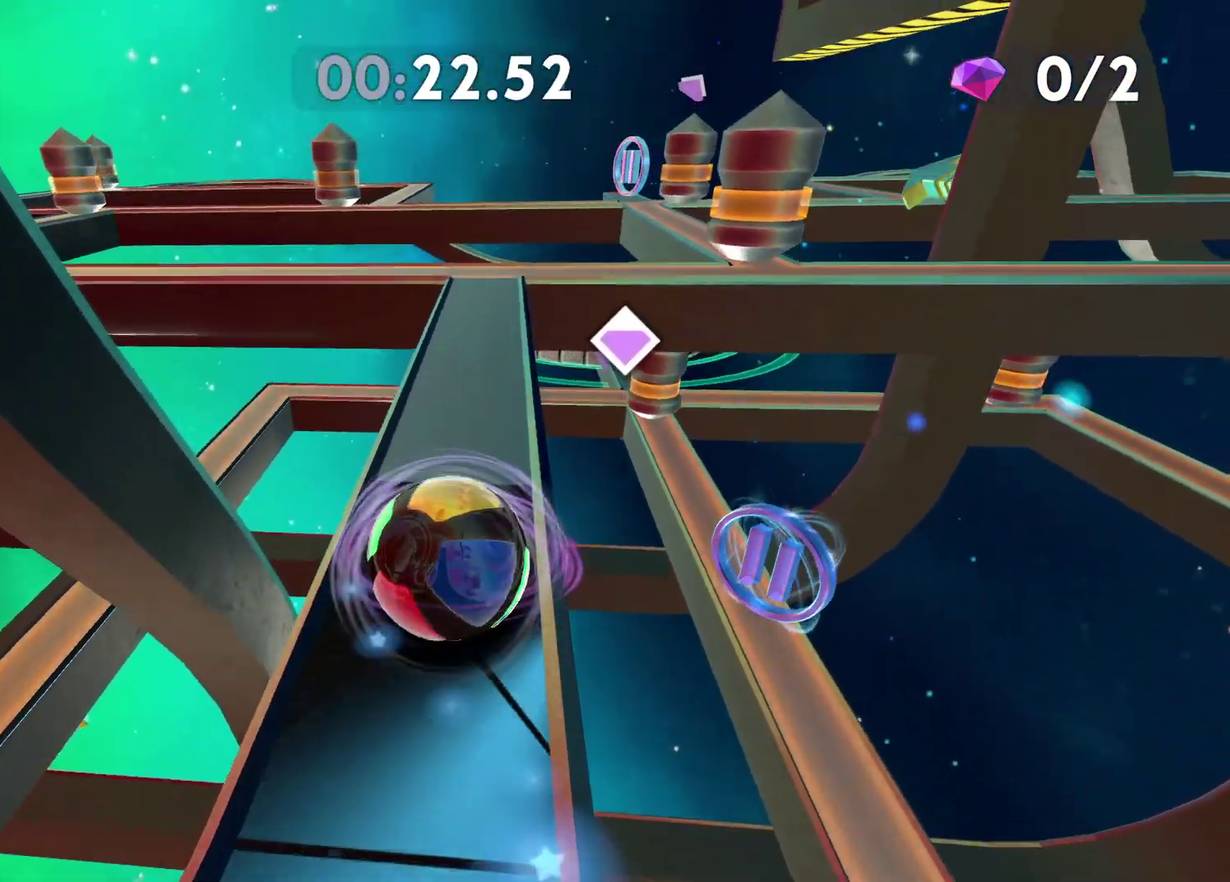
{"buttons": [], "left_stick": "down", "right_stick": "center", "events": [[500, "left_stick", "down"]]}
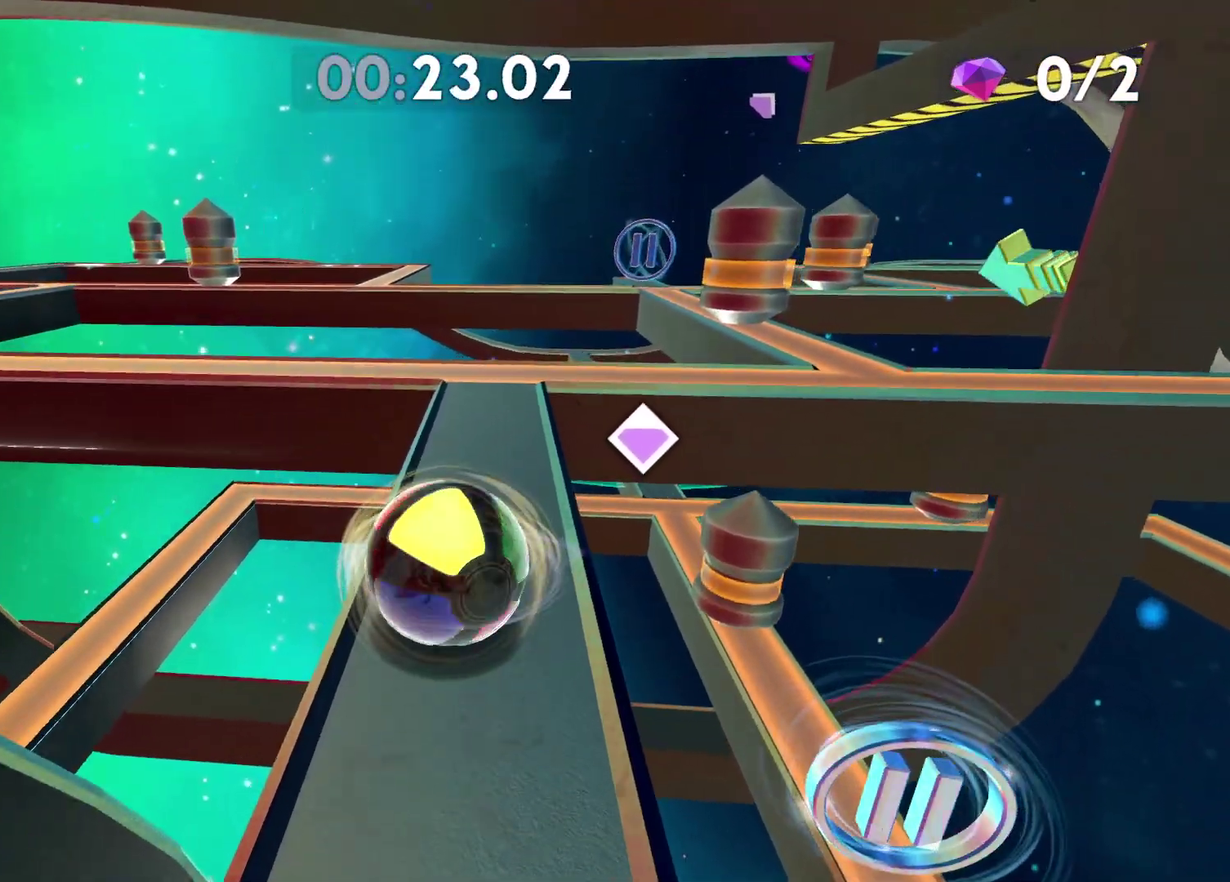
{"buttons": [], "left_stick": "center", "right_stick": "left", "events": [[133, "left_stick", "center"], [283, "right_stick", "left"]]}
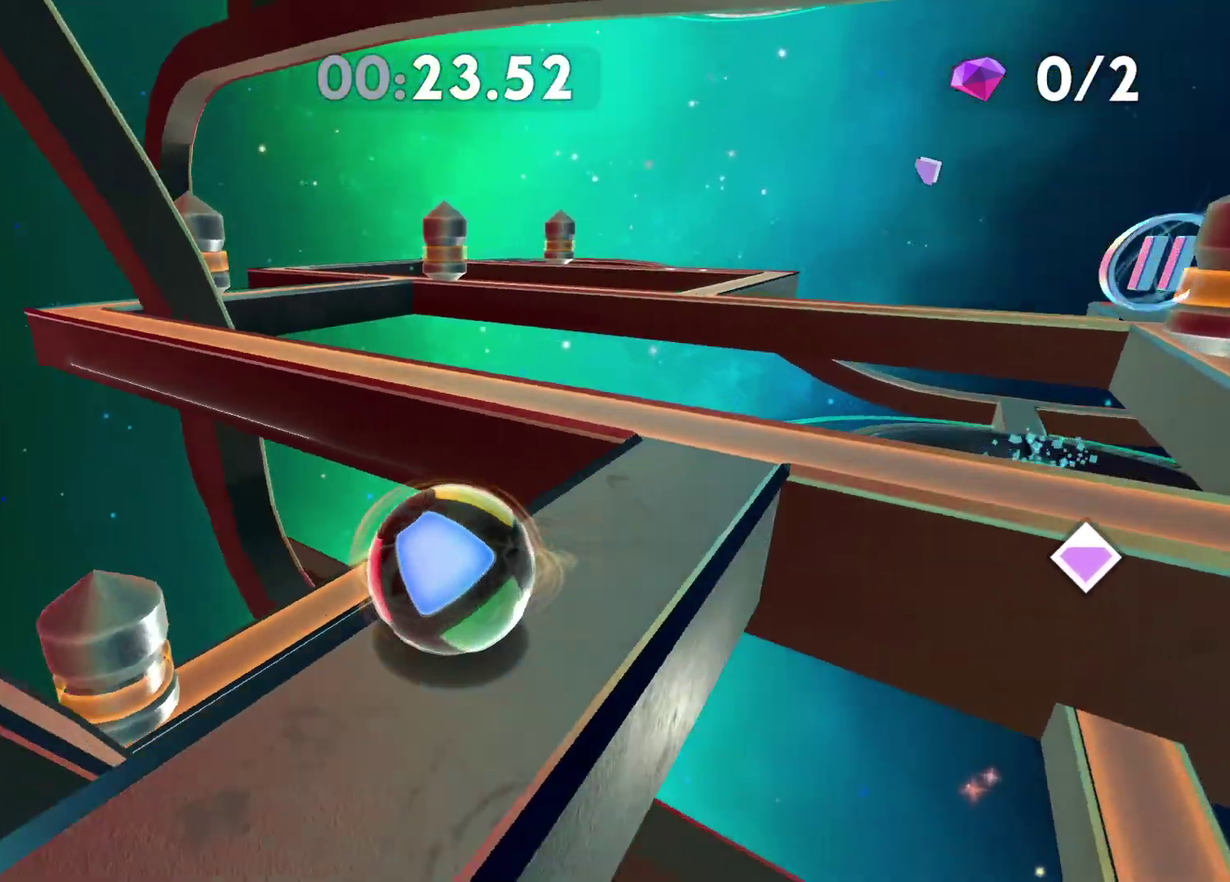
{"buttons": [], "left_stick": "center", "right_stick": "center", "events": [[83, "right_stick", "center"]]}
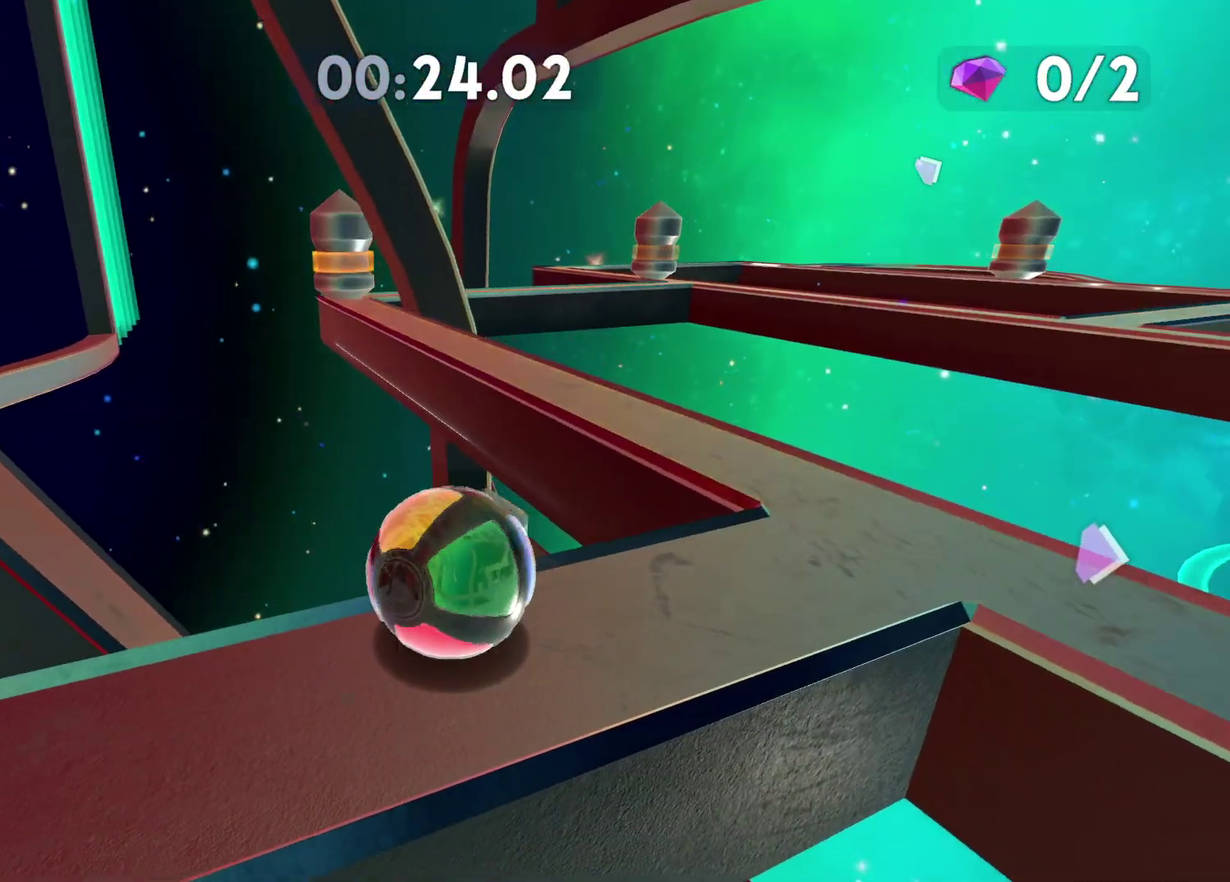
{"buttons": [], "left_stick": "center", "right_stick": "center", "events": [[17, "left_stick", "down"], [100, "left_stick", "down-left"], [133, "right_stick", "right"], [167, "left_stick", "center"], [367, "right_stick", "center"]]}
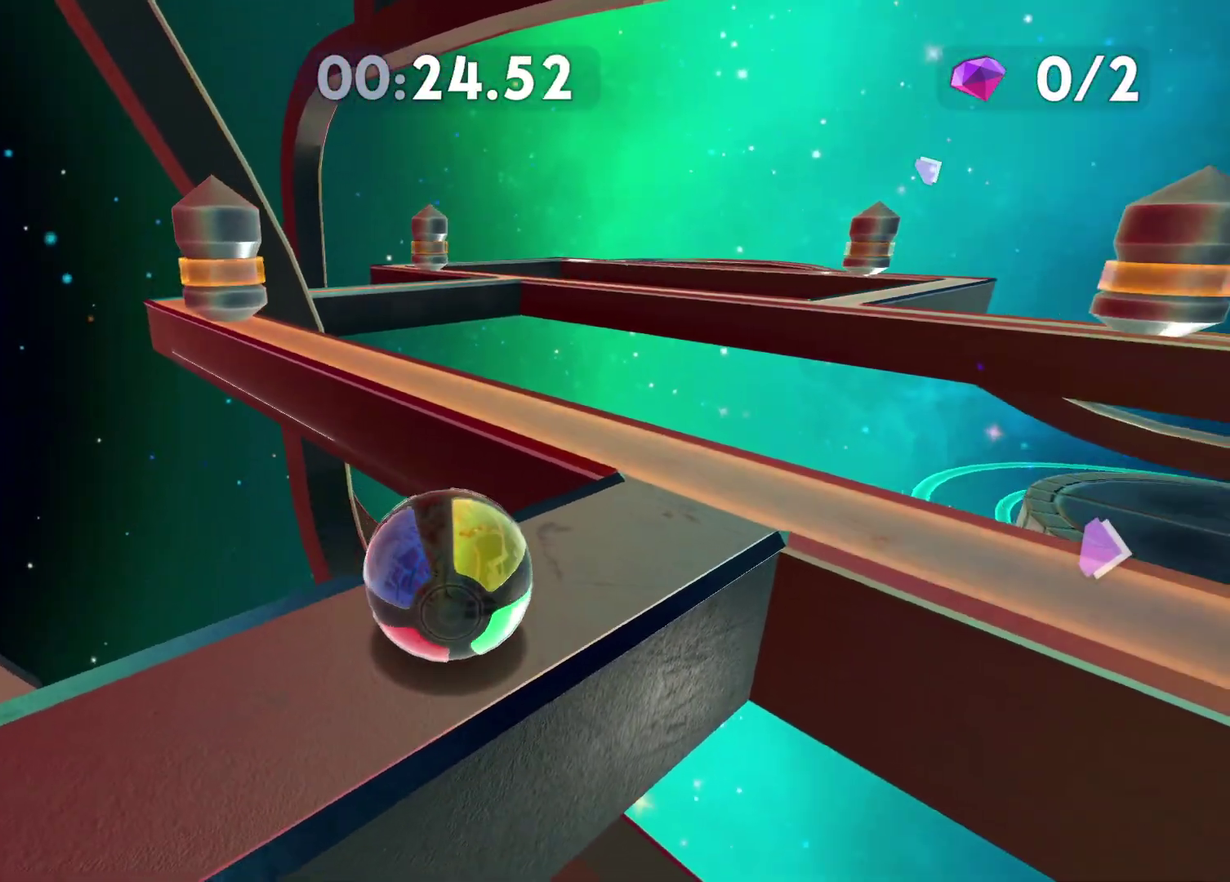
{"buttons": [], "left_stick": "center", "right_stick": "right", "events": [[67, "right_stick", "right"], [217, "left_stick", "up-left"], [217, "right_stick", "center"], [300, "left_stick", "center"], [383, "right_stick", "right"]]}
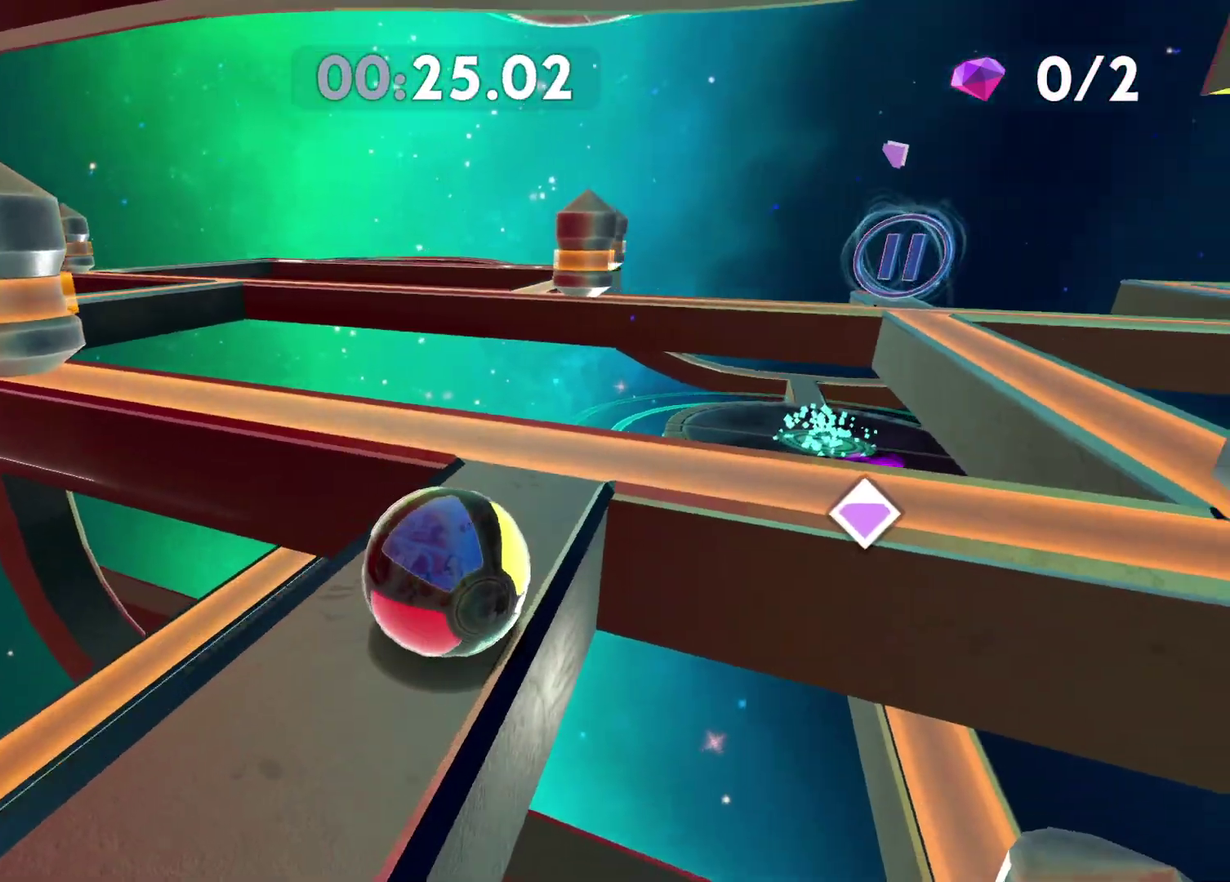
{"buttons": [], "left_stick": "center", "right_stick": "center", "events": [[17, "right_stick", "center"], [200, "right_stick", "right"], [300, "right_stick", "center"]]}
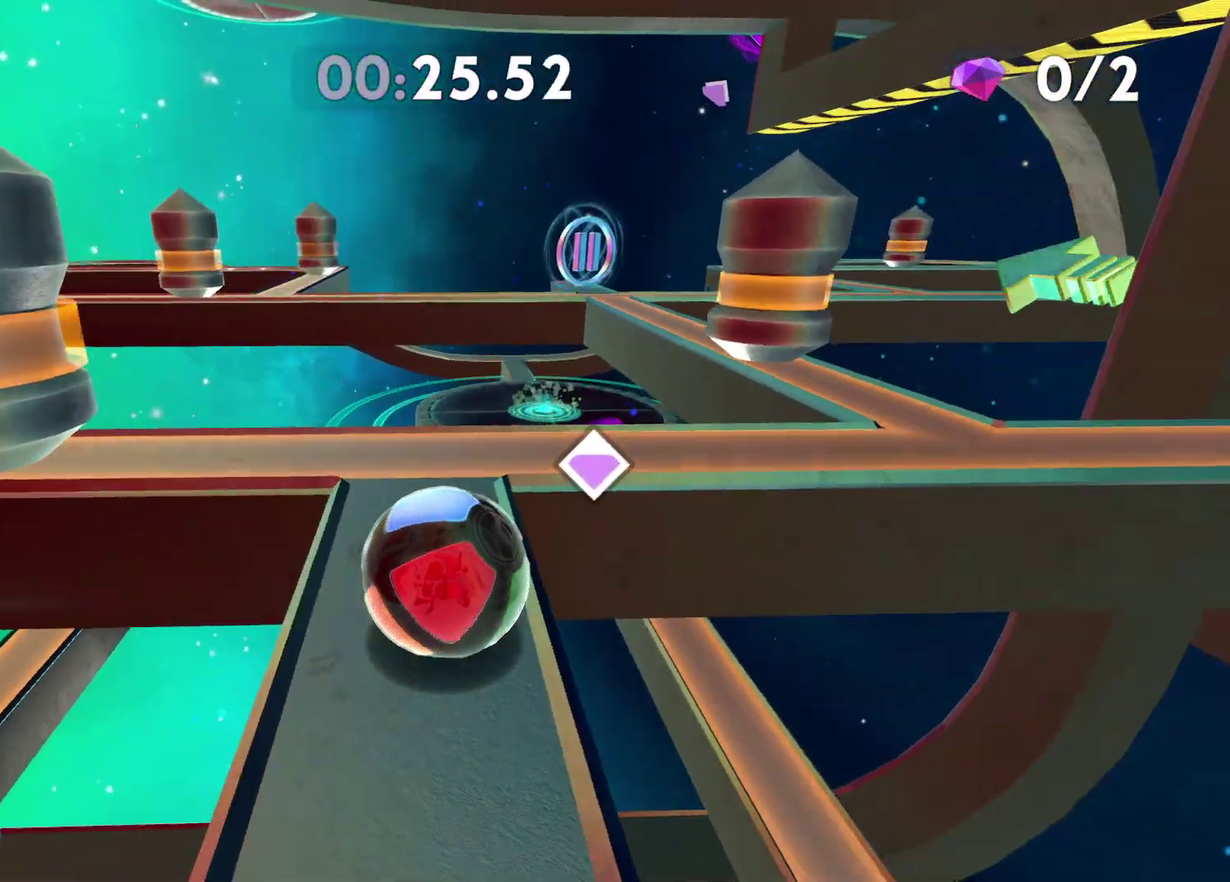
{"buttons": [], "left_stick": "up", "right_stick": "center", "events": [[367, "left_stick", "up"]]}
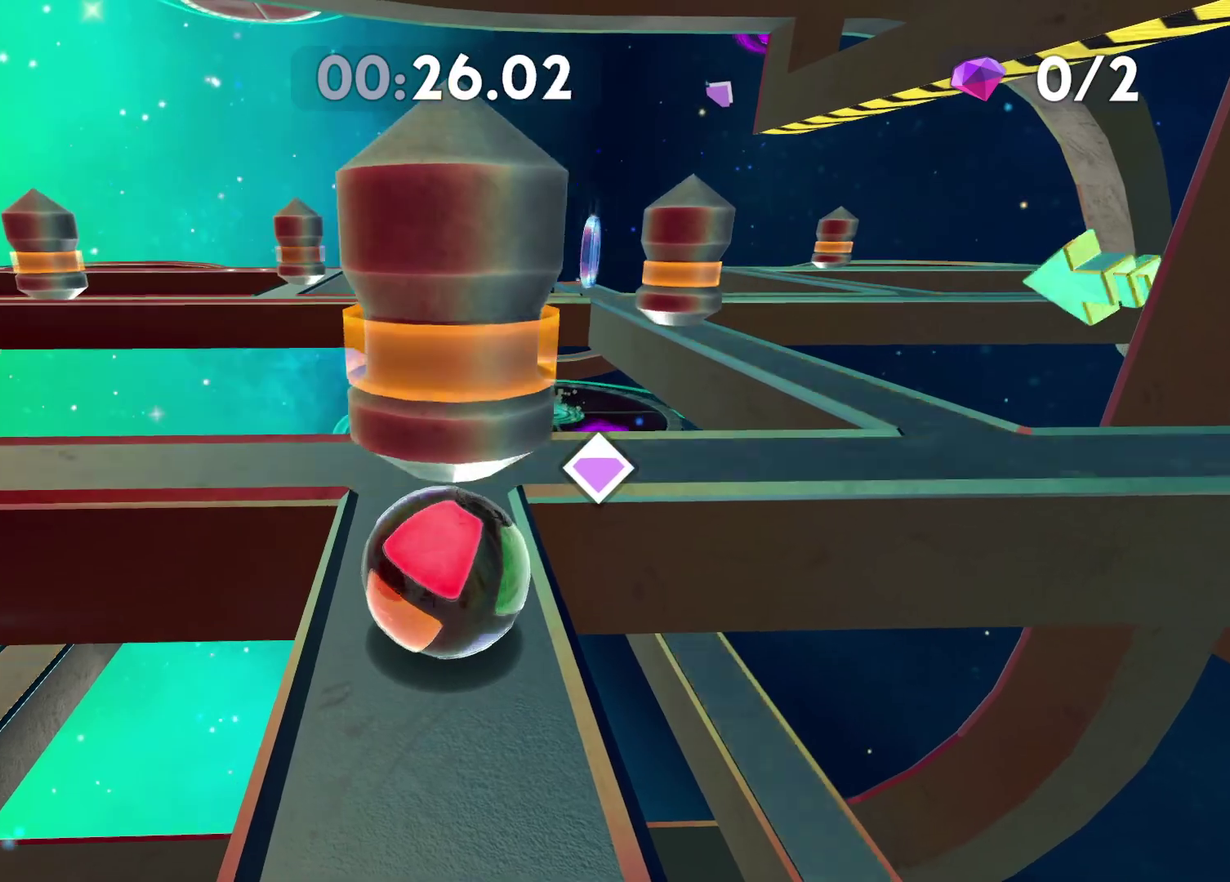
{"buttons": [], "left_stick": "center", "right_stick": "center", "events": [[17, "left_stick", "center"], [133, "left_stick", "up"], [250, "left_stick", "center"]]}
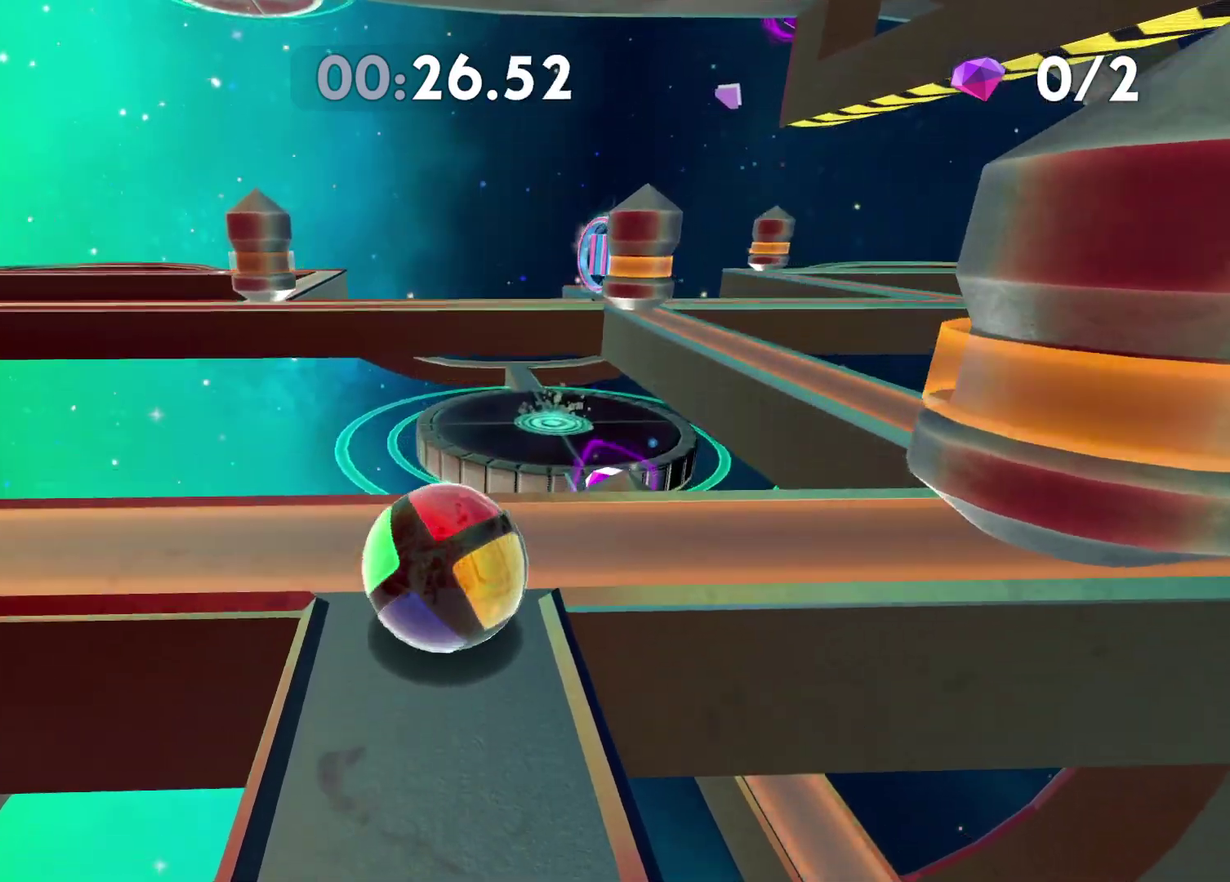
{"buttons": [], "left_stick": "right", "right_stick": "center", "events": [[83, "left_stick", "right"]]}